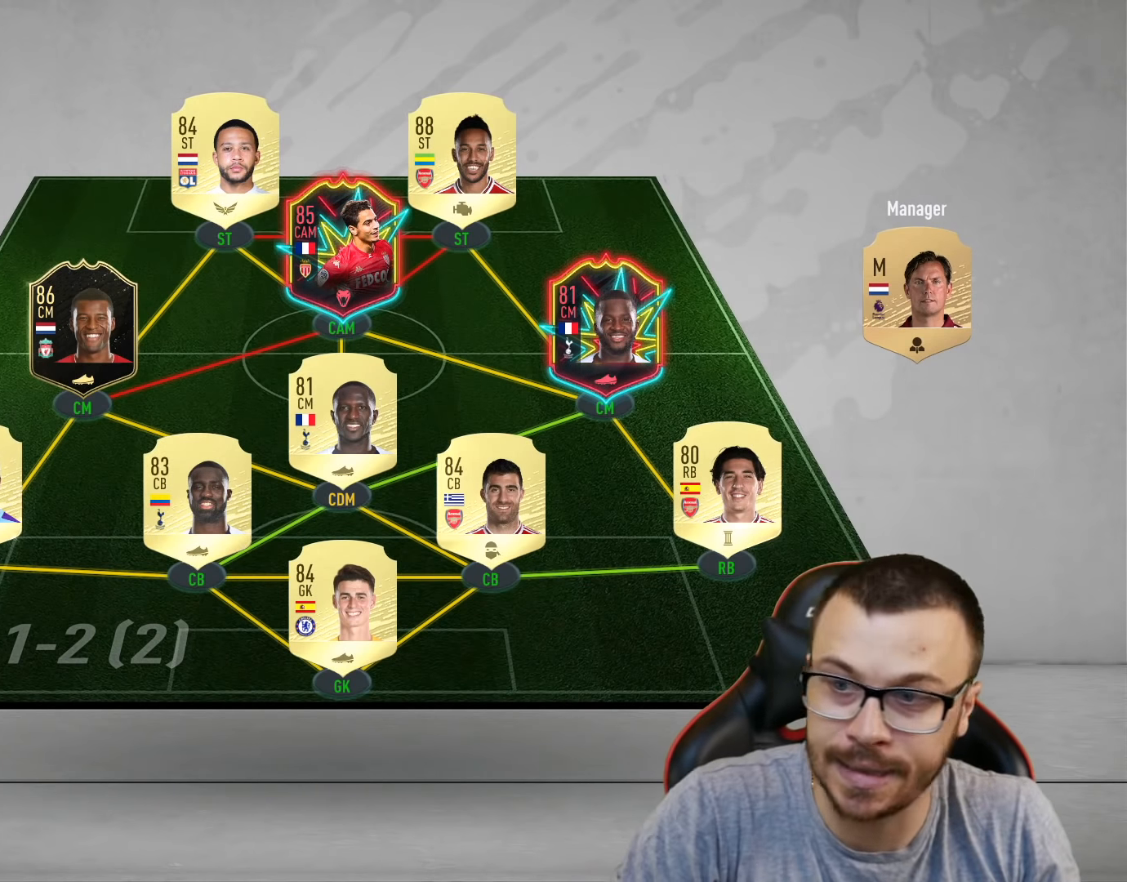
Gameplay with a controller (PlayStation layout); each line is a JSON object with the inputs held at the frame after it. "events" lists button and stick changes between this image and that frame as [ms after this image, input, new state], when the widget could be followed in between.
{"buttons": [], "left_stick": "center", "right_stick": "up-right", "events": [[200, "left_stick", "down-right"], [284, "left_stick", "center"], [284, "right_stick", "up-right"]]}
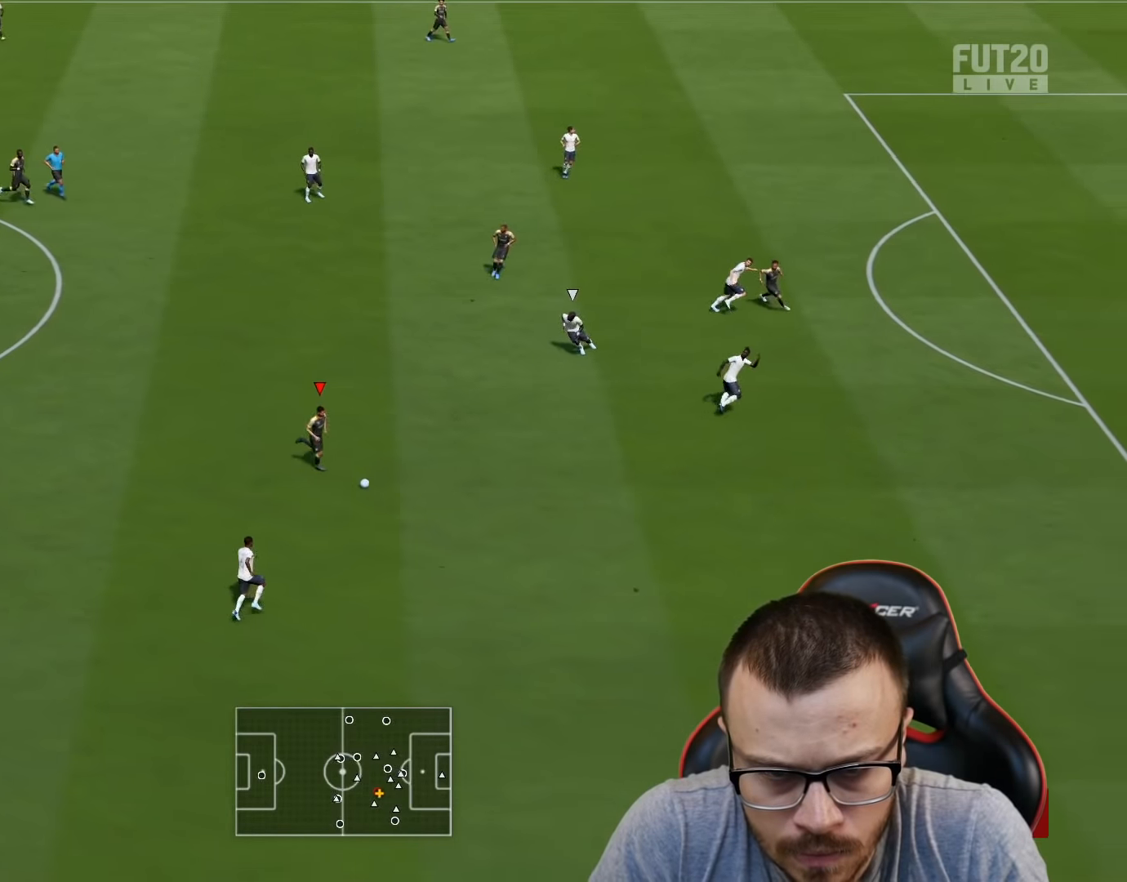
{"buttons": [], "left_stick": "up-right", "right_stick": "center", "events": [[283, "left_stick", "up-right"], [367, "right_stick", "center"]]}
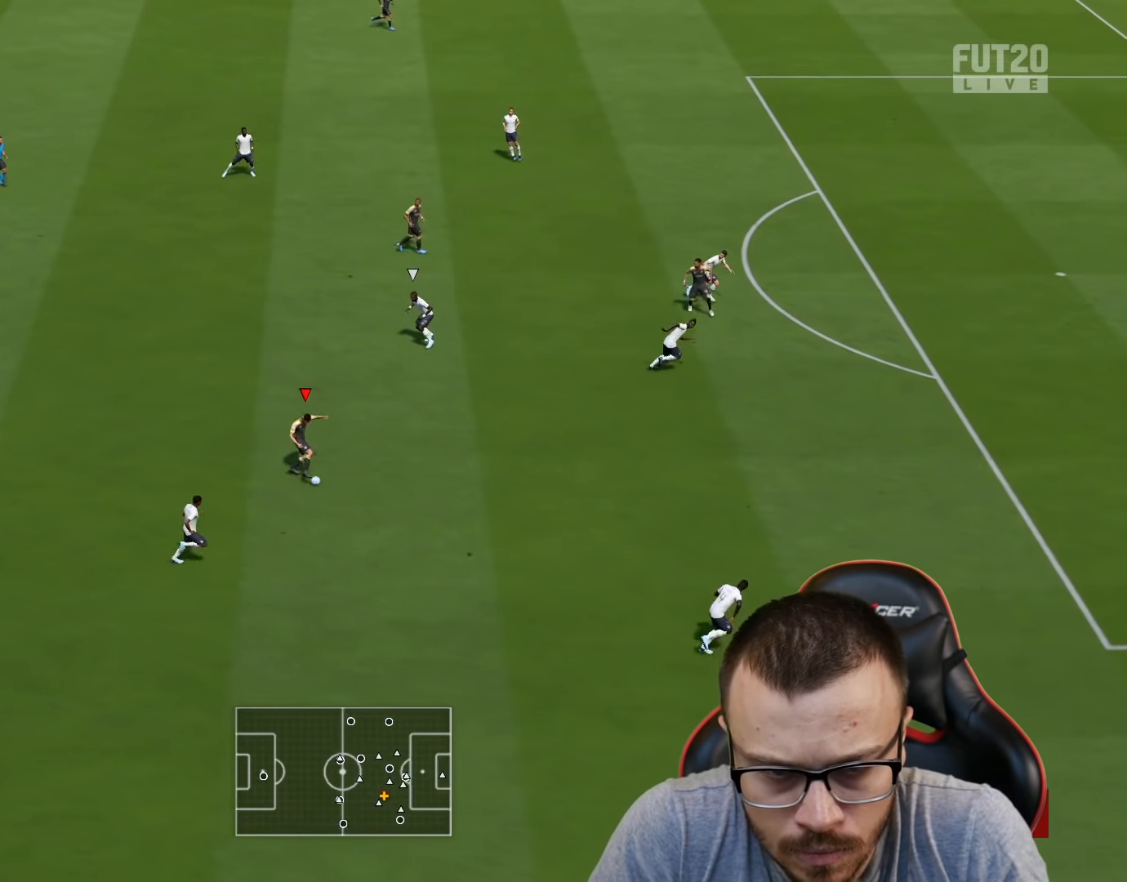
{"buttons": [], "left_stick": "right", "right_stick": "center", "events": [[367, "left_stick", "right"]]}
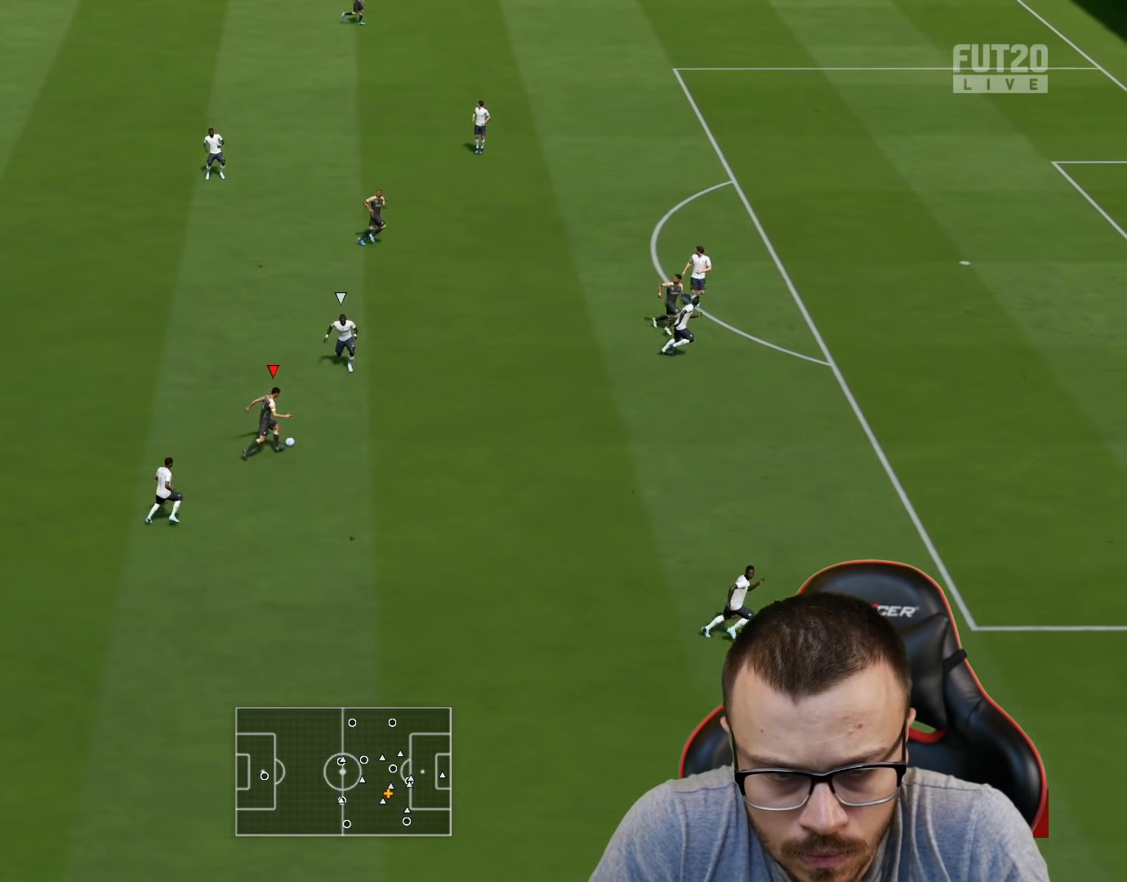
{"buttons": [], "left_stick": "center", "right_stick": "center", "events": [[100, "CROSS", "down"], [167, "CROSS", "up"], [433, "left_stick", "center"]]}
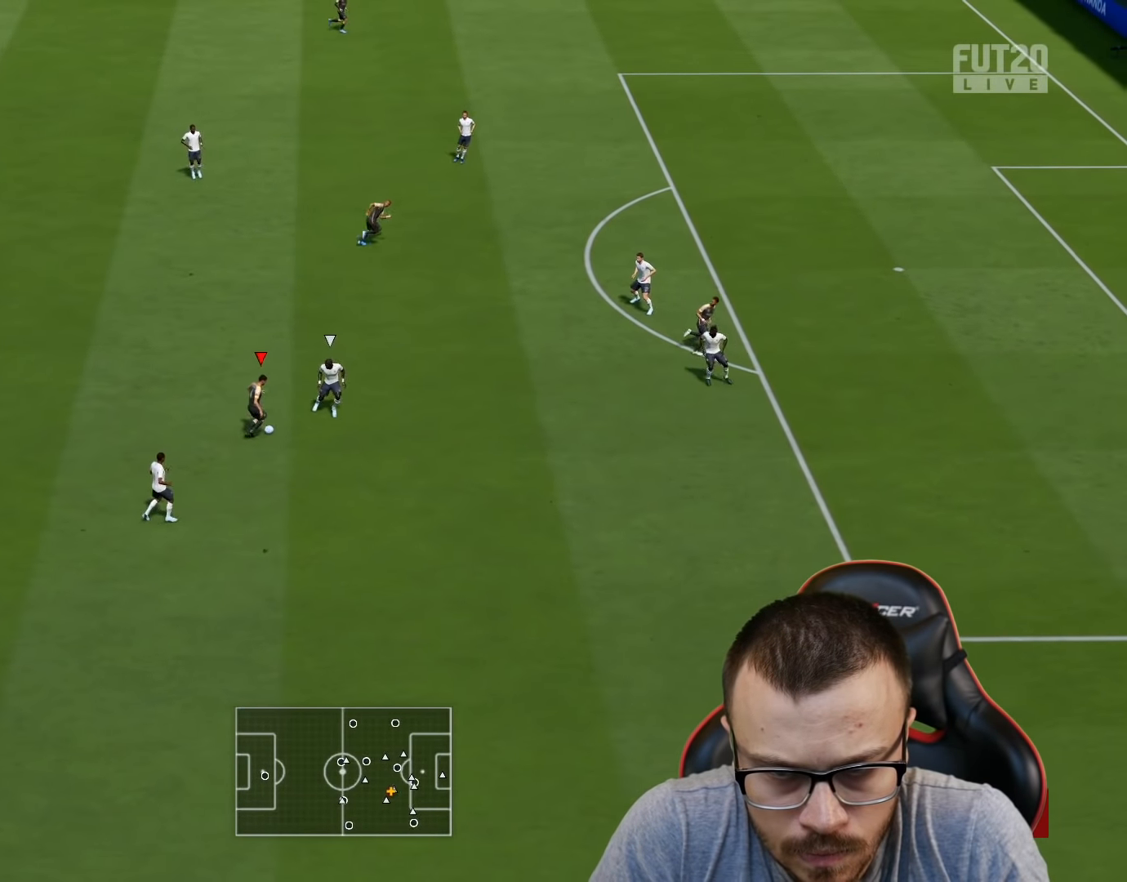
{"buttons": [], "left_stick": "up-left", "right_stick": "center", "events": [[67, "left_stick", "left"], [334, "left_stick", "up-left"]]}
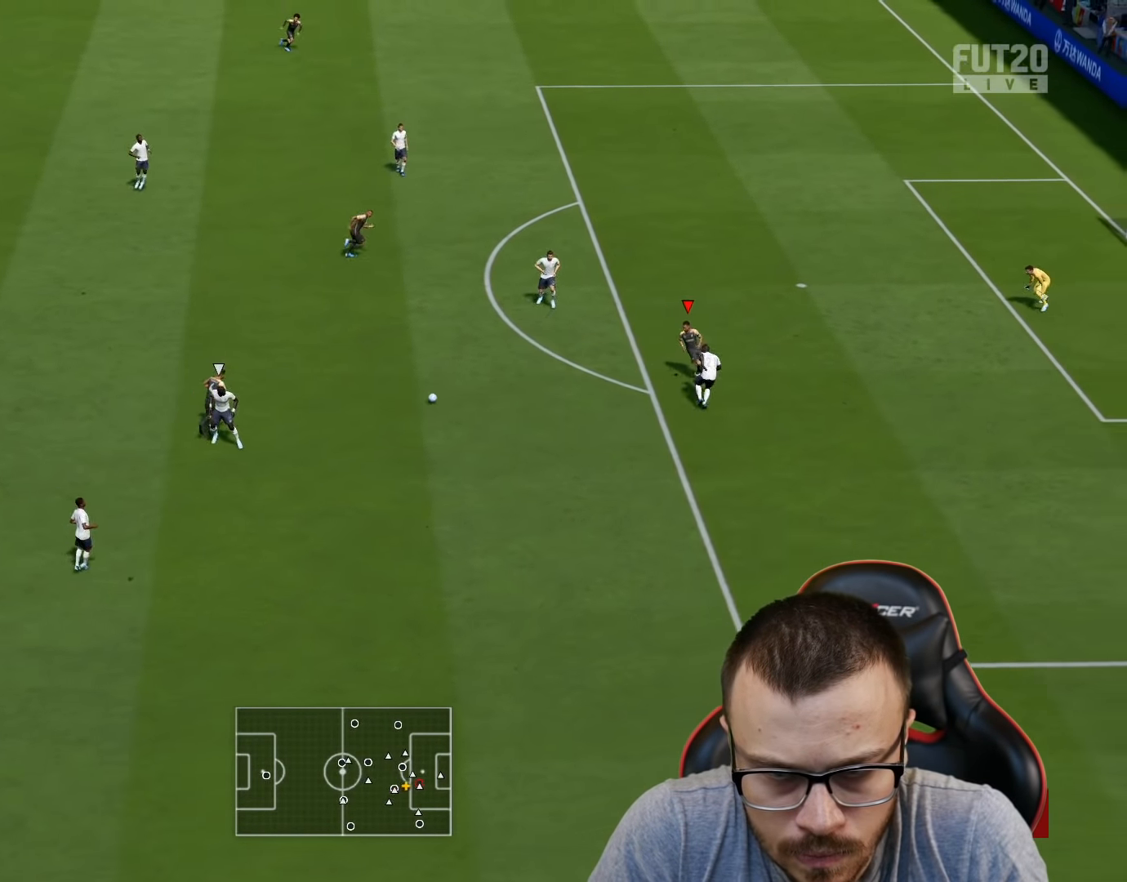
{"buttons": ["R1"], "left_stick": "down-right", "right_stick": "center", "events": [[383, "left_stick", "down-right"], [417, "R1", "down"]]}
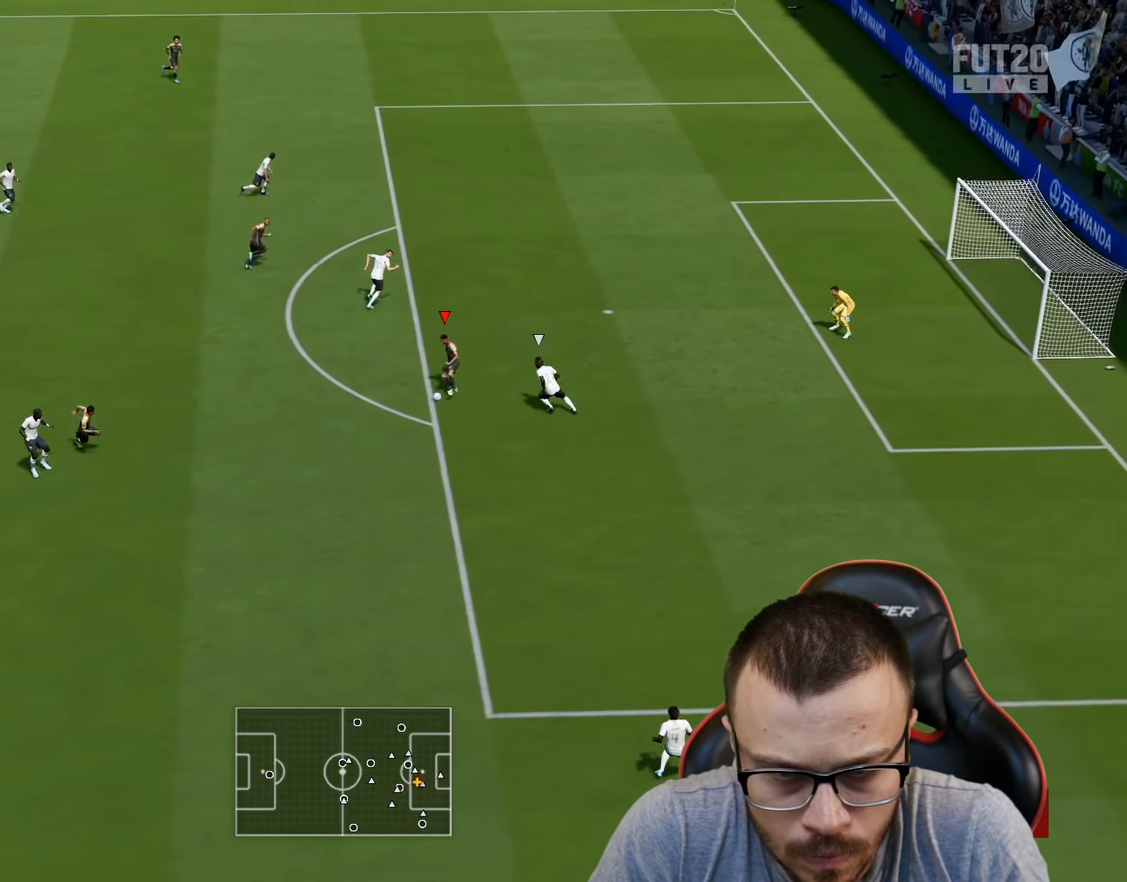
{"buttons": [], "left_stick": "down-right", "right_stick": "center", "events": [[217, "R1", "up"]]}
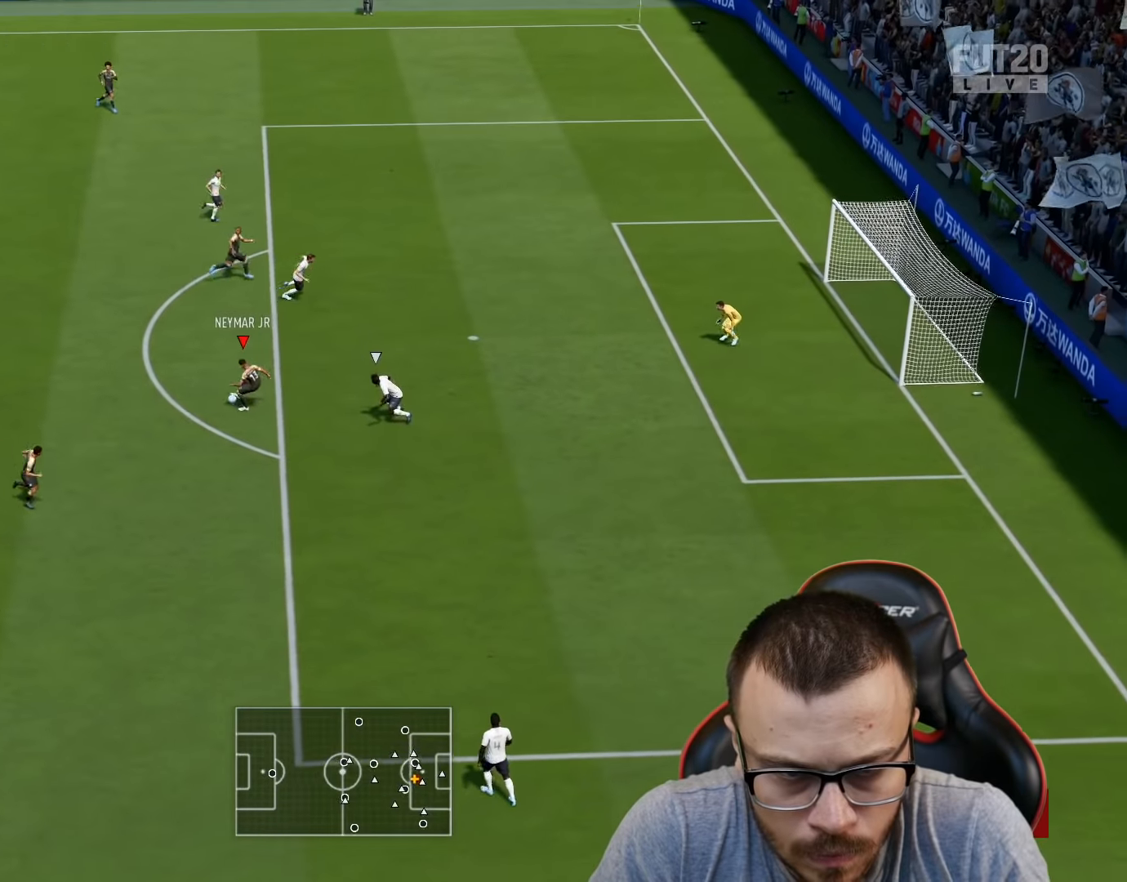
{"buttons": ["CIRCLE", "R1", "L3"], "left_stick": "right", "right_stick": "center", "events": [[334, "R1", "down"], [367, "CIRCLE", "down"], [367, "left_stick", "right"], [400, "L3", "down"]]}
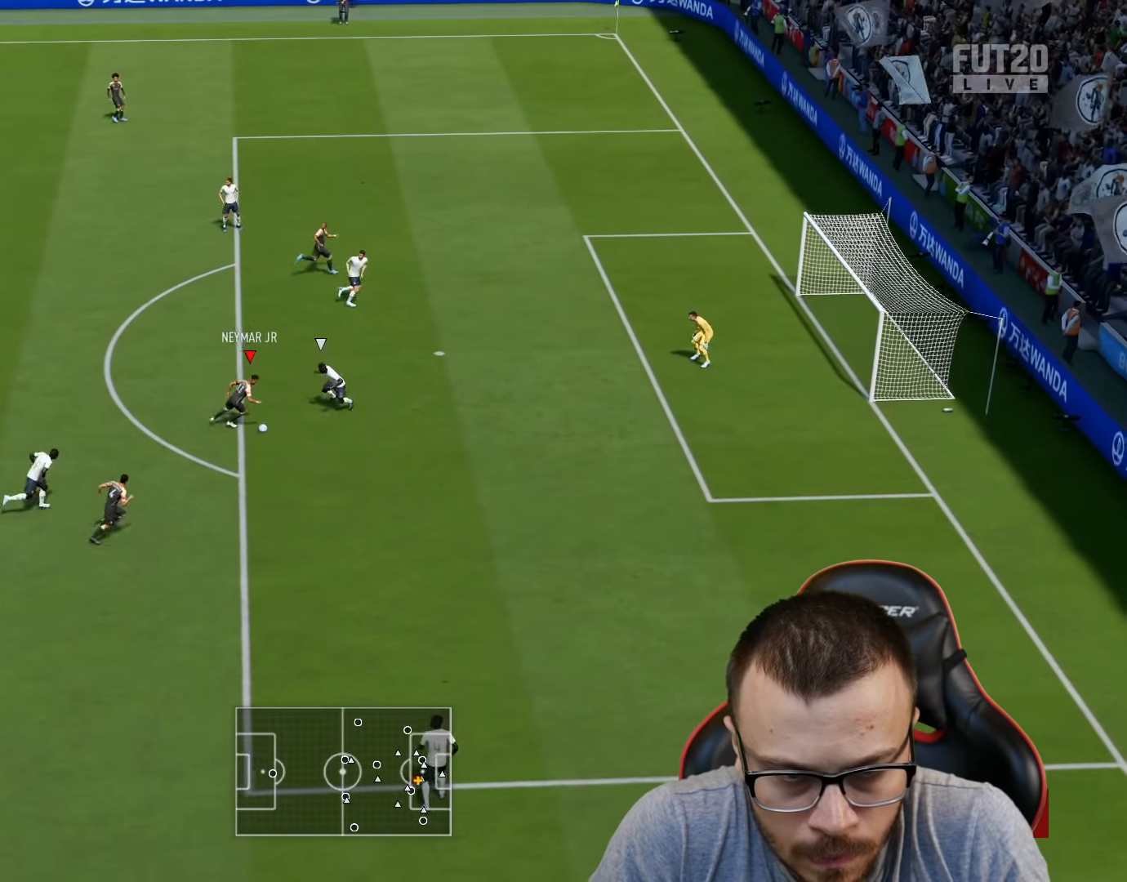
{"buttons": ["R1", "L3"], "left_stick": "right", "right_stick": "center", "events": [[67, "CIRCLE", "up"]]}
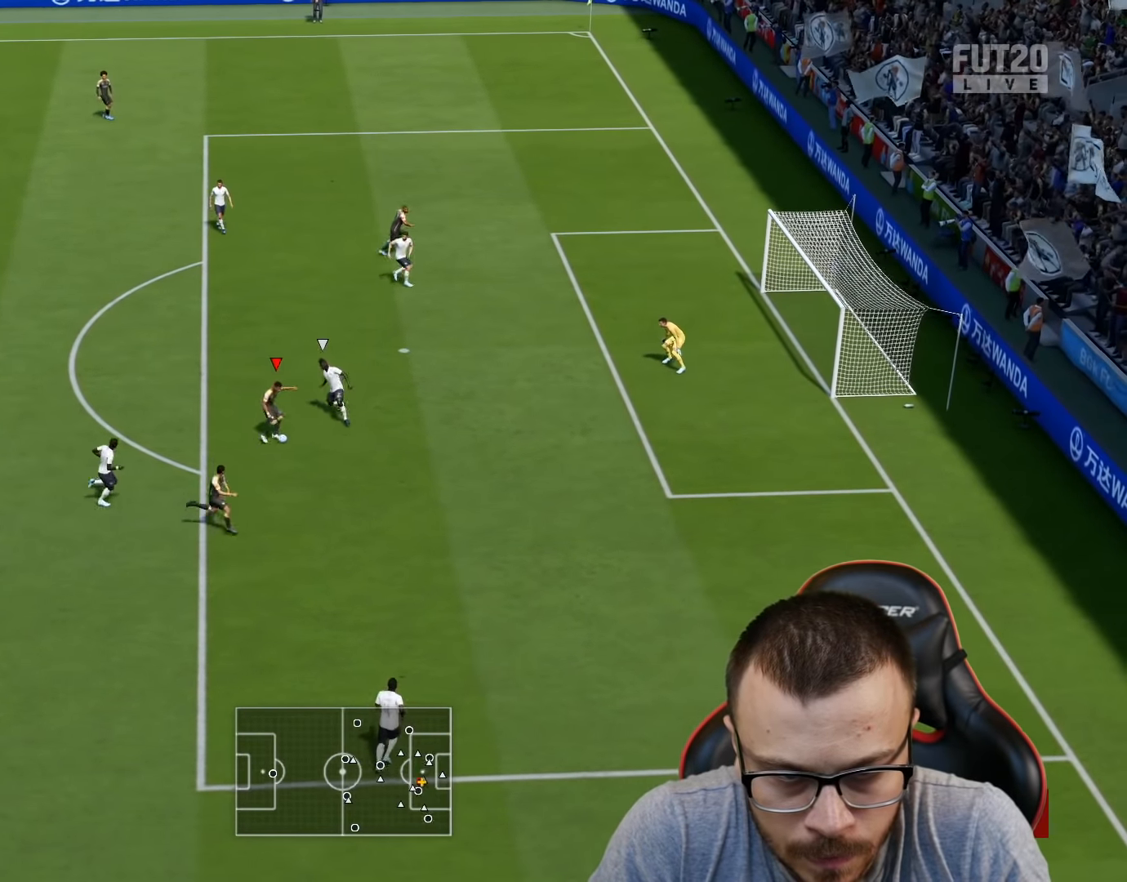
{"buttons": ["R1", "L3"], "left_stick": "right", "right_stick": "center", "events": []}
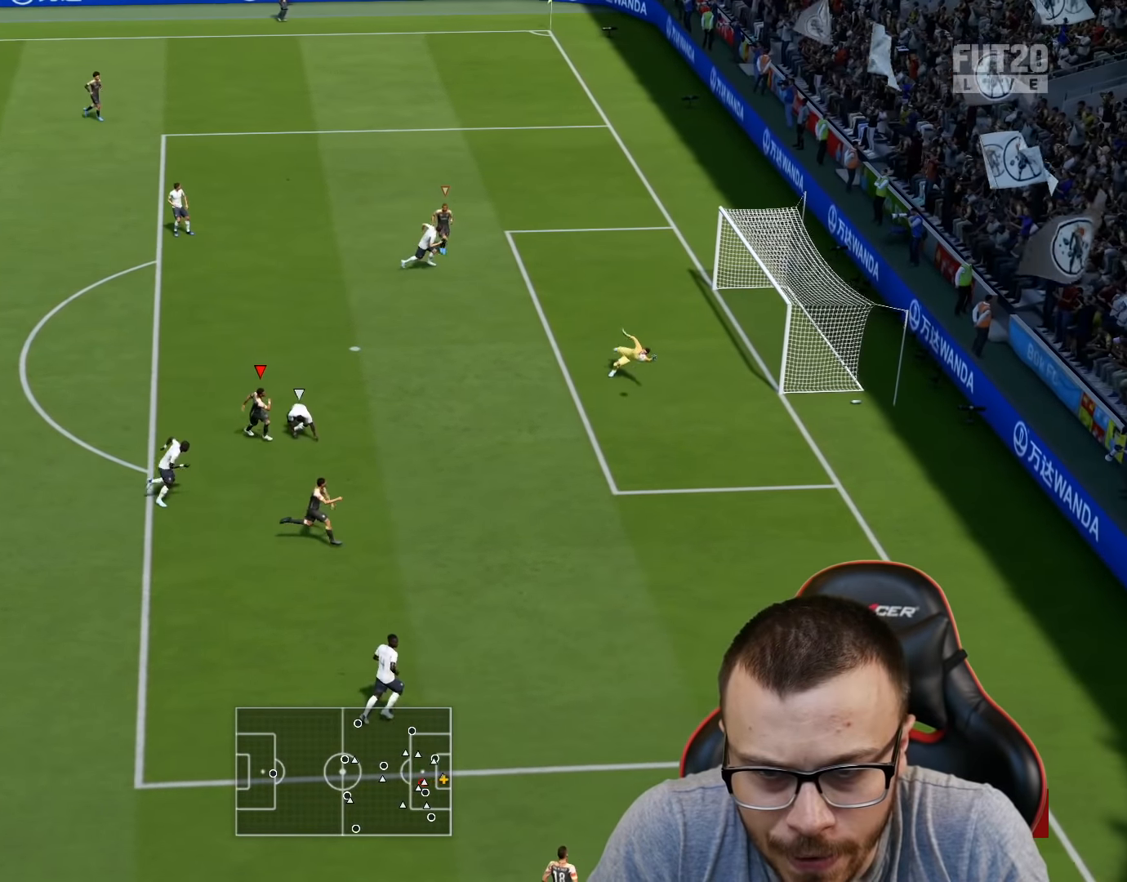
{"buttons": [], "left_stick": "center", "right_stick": "center", "events": [[351, "L3", "up"], [384, "R1", "up"], [484, "left_stick", "center"]]}
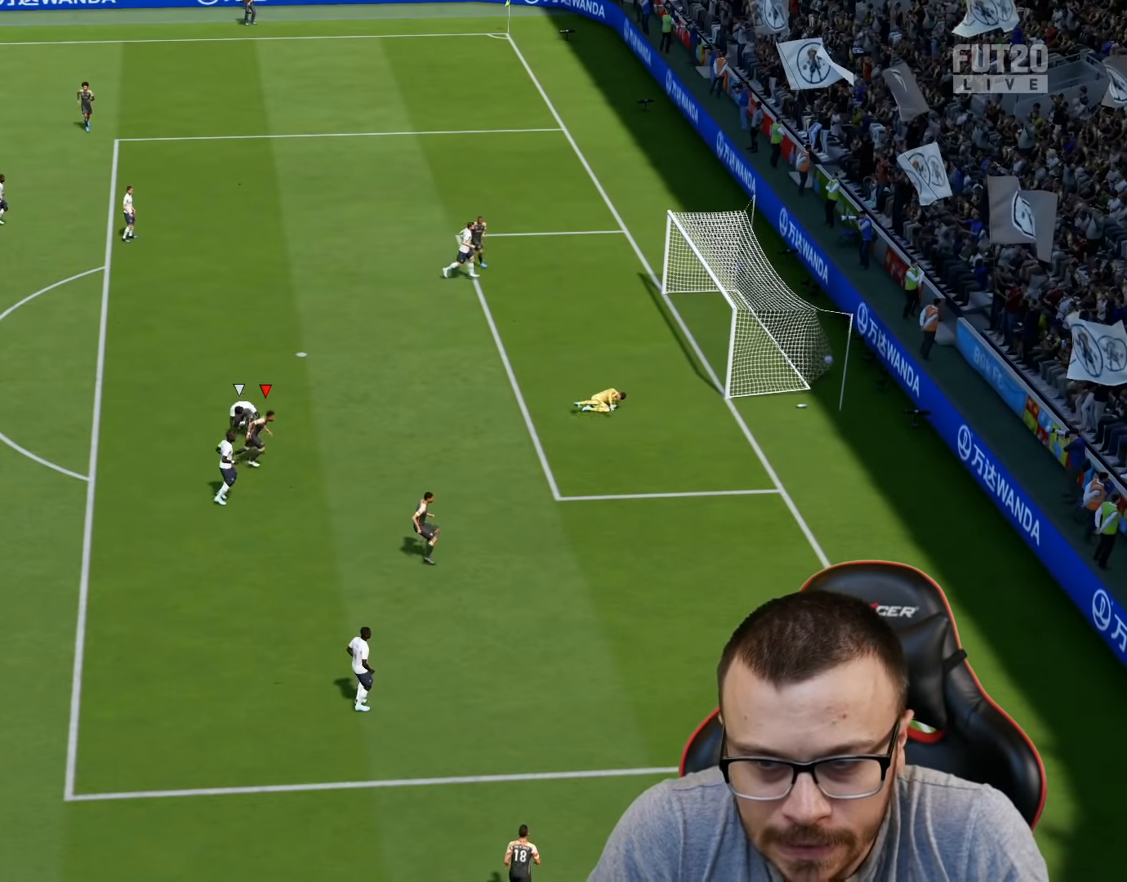
{"buttons": [], "left_stick": "center", "right_stick": "center", "events": []}
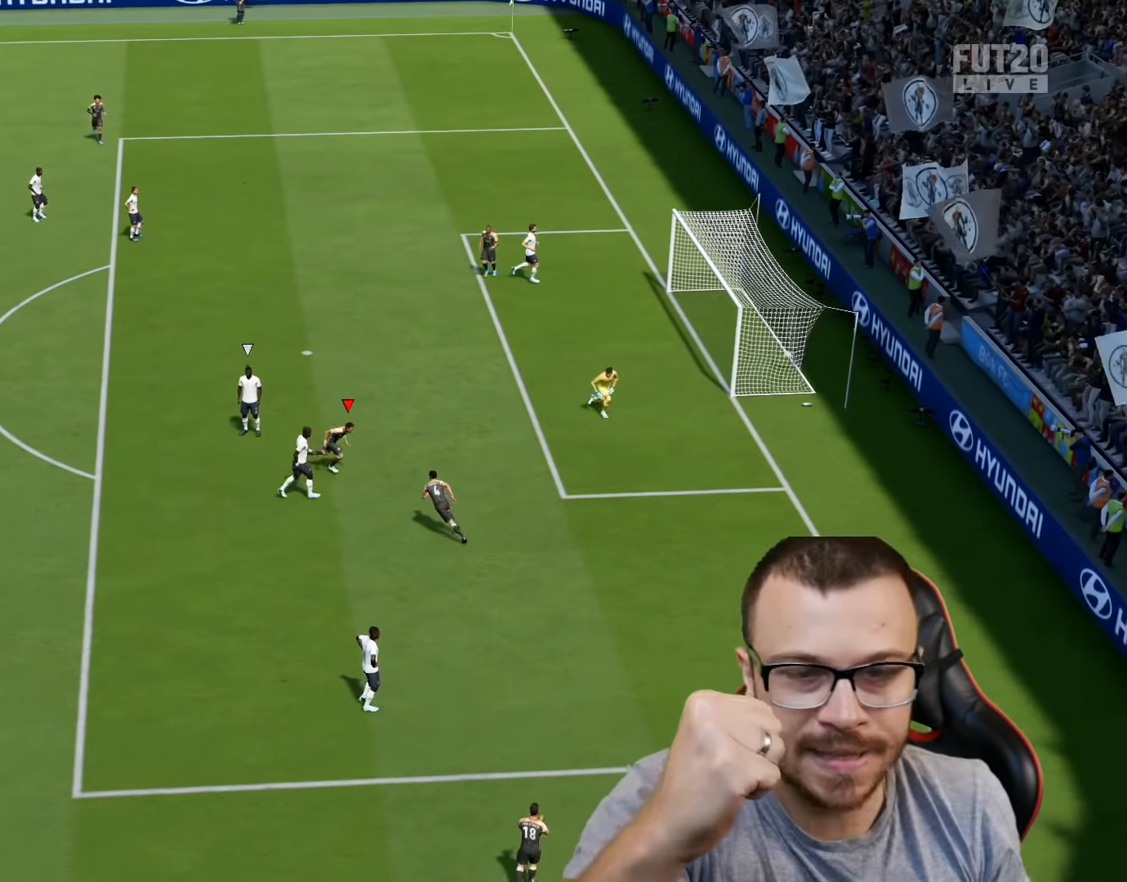
{"buttons": [], "left_stick": "center", "right_stick": "center", "events": []}
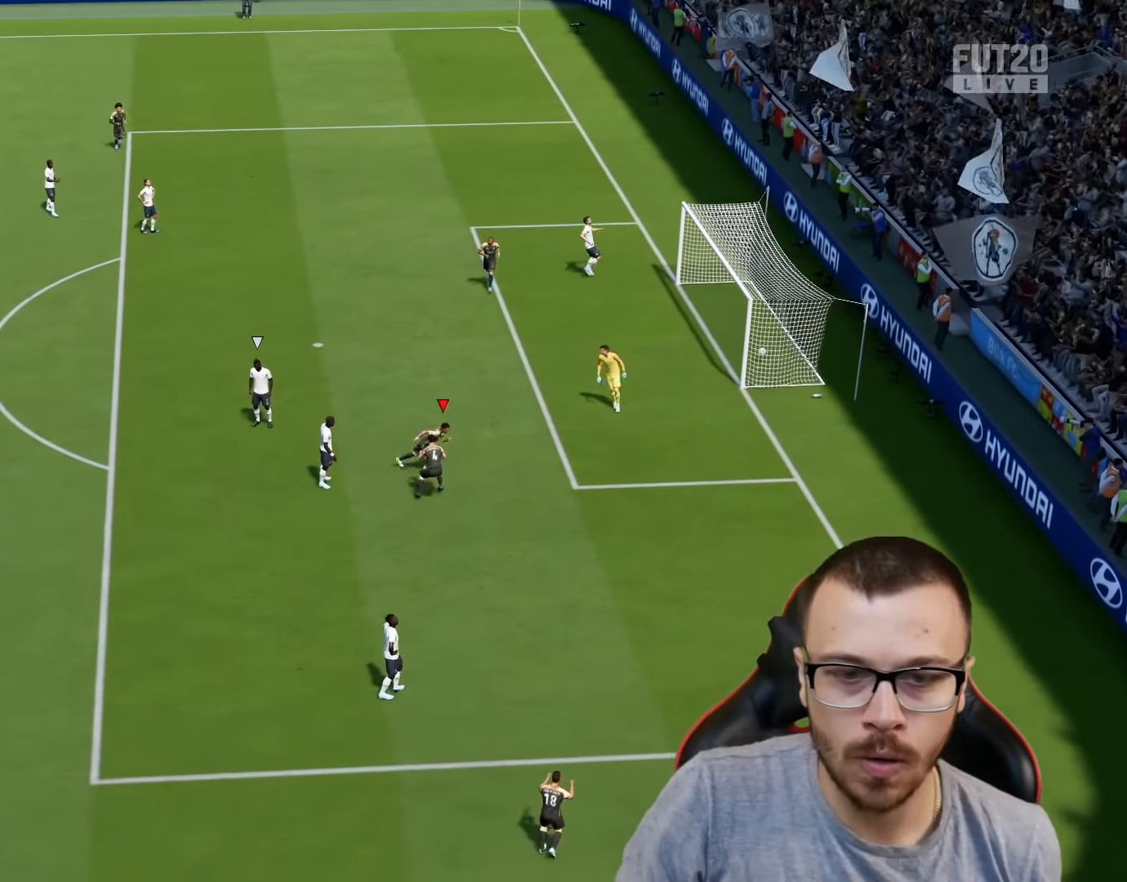
{"buttons": [], "left_stick": "center", "right_stick": "center", "events": [[267, "R2", "down"], [300, "CROSS", "down"], [300, "L1", "down"], [317, "left_stick", "up-right"], [417, "CROSS", "up"], [417, "R2", "up"], [434, "L1", "up"], [434, "left_stick", "center"]]}
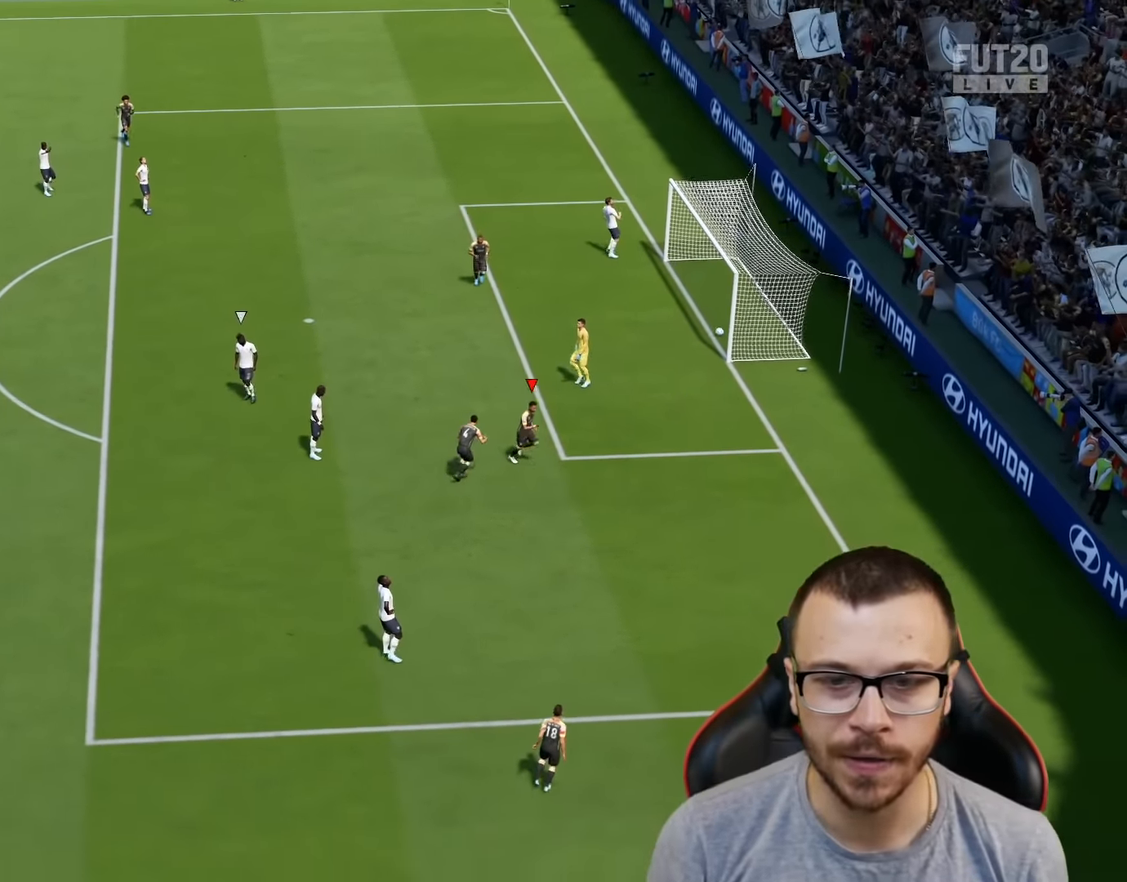
{"buttons": ["R2"], "left_stick": "right", "right_stick": "center", "events": [[434, "R2", "down"], [434, "left_stick", "right"]]}
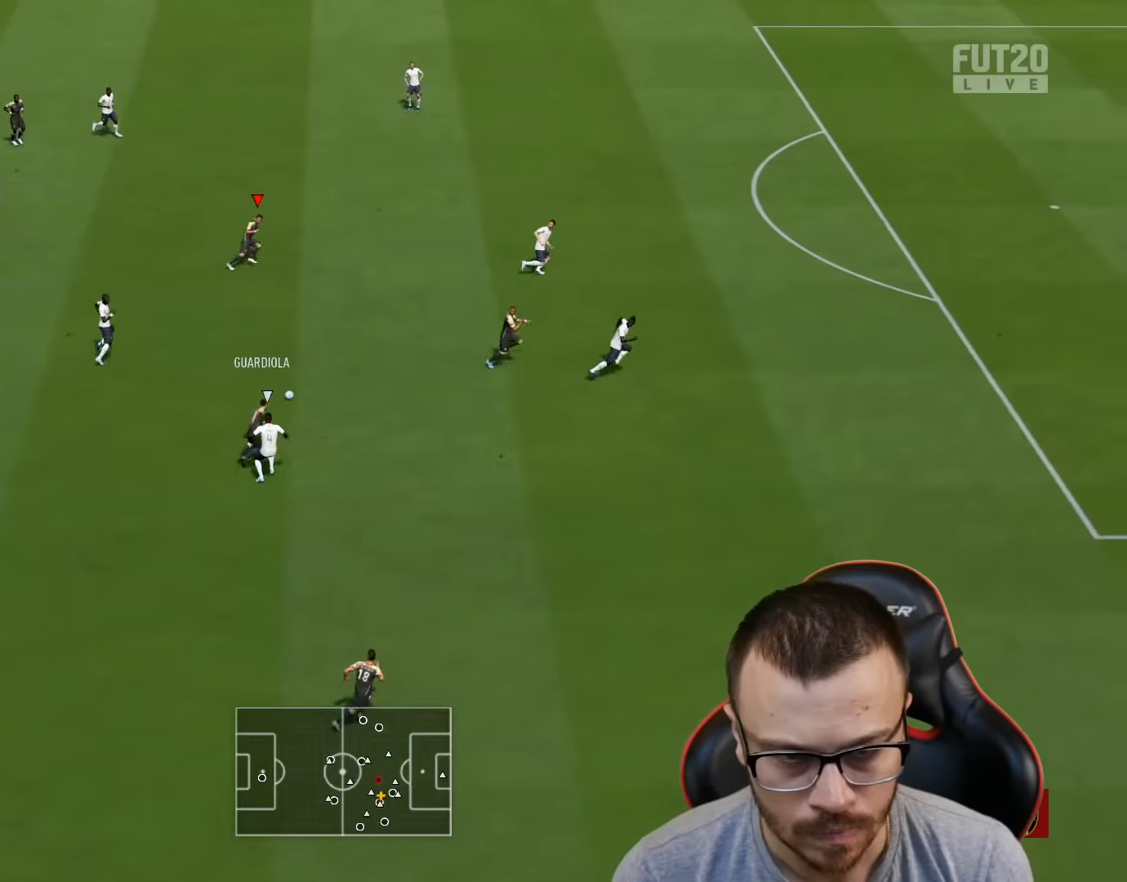
{"buttons": [], "left_stick": "right", "right_stick": "center", "events": [[150, "R2", "up"]]}
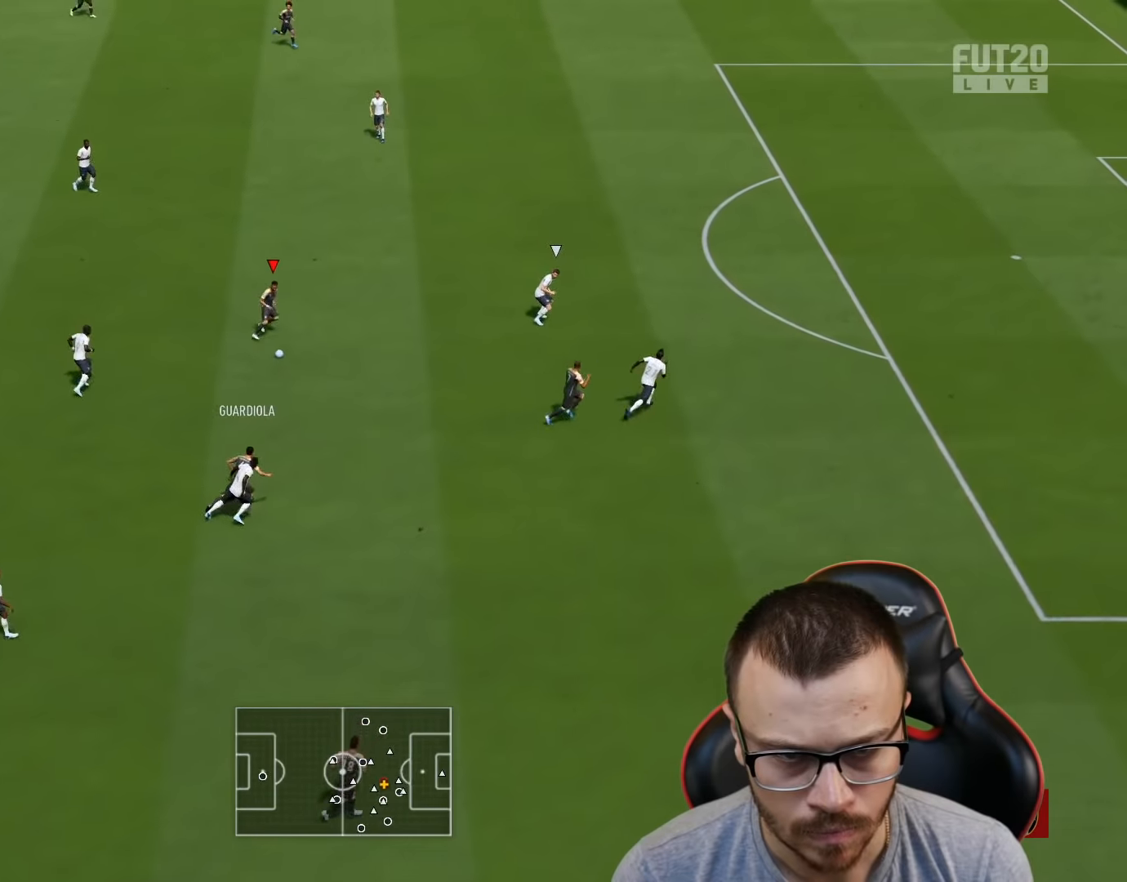
{"buttons": ["L1"], "left_stick": "down-right", "right_stick": "center", "events": [[67, "left_stick", "up-right"], [200, "left_stick", "down-right"], [300, "CROSS", "down"], [350, "L1", "down"], [400, "CROSS", "up"]]}
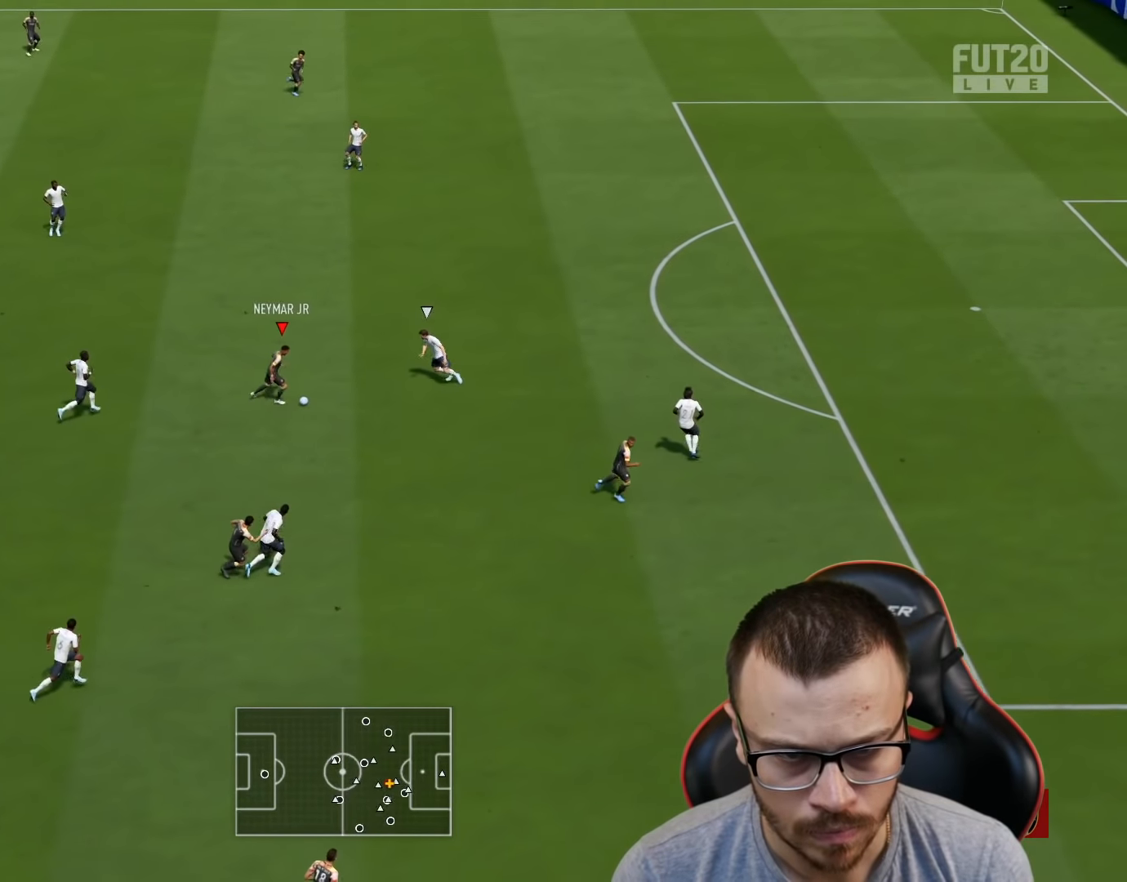
{"buttons": [], "left_stick": "up-right", "right_stick": "center", "events": [[34, "L1", "up"], [34, "R2", "down"], [100, "left_stick", "down"], [234, "left_stick", "up-right"], [351, "R2", "up"]]}
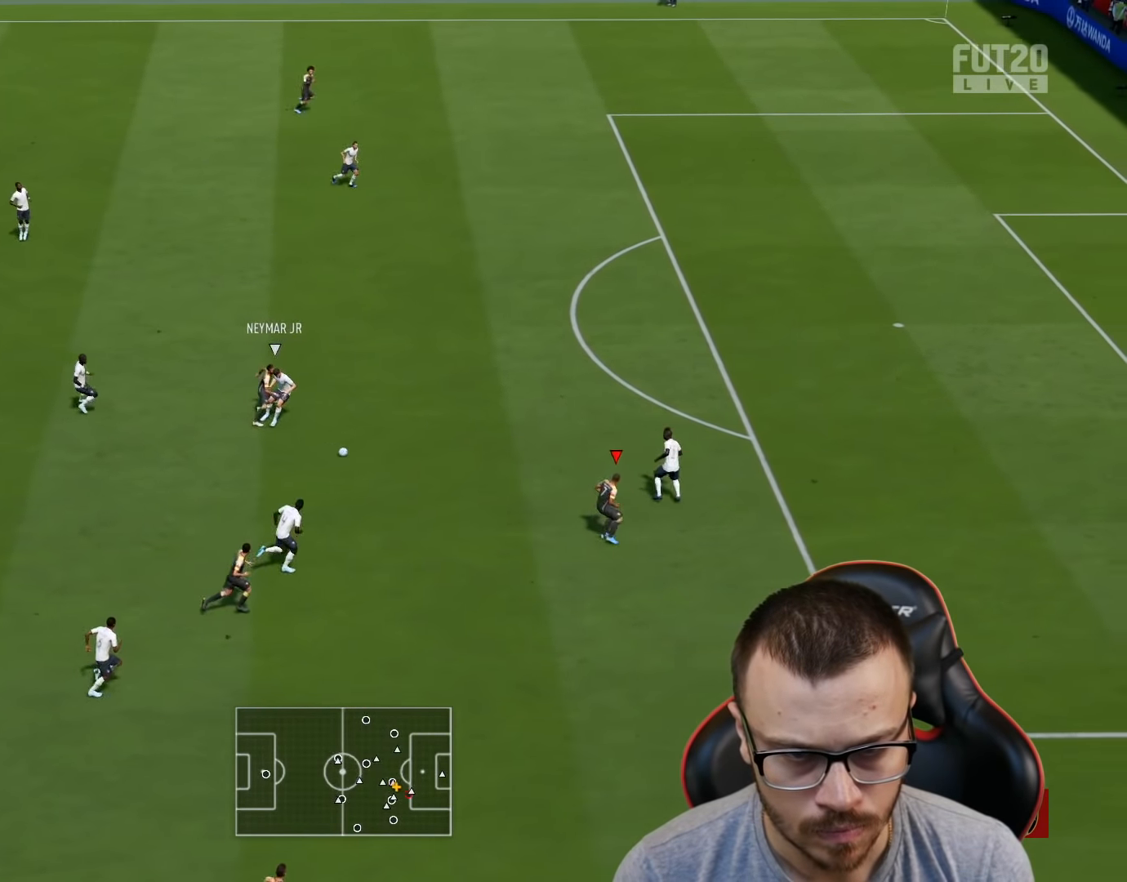
{"buttons": [], "left_stick": "right", "right_stick": "center", "events": [[67, "left_stick", "up"], [83, "L2", "down"], [167, "L2", "up"], [484, "left_stick", "right"]]}
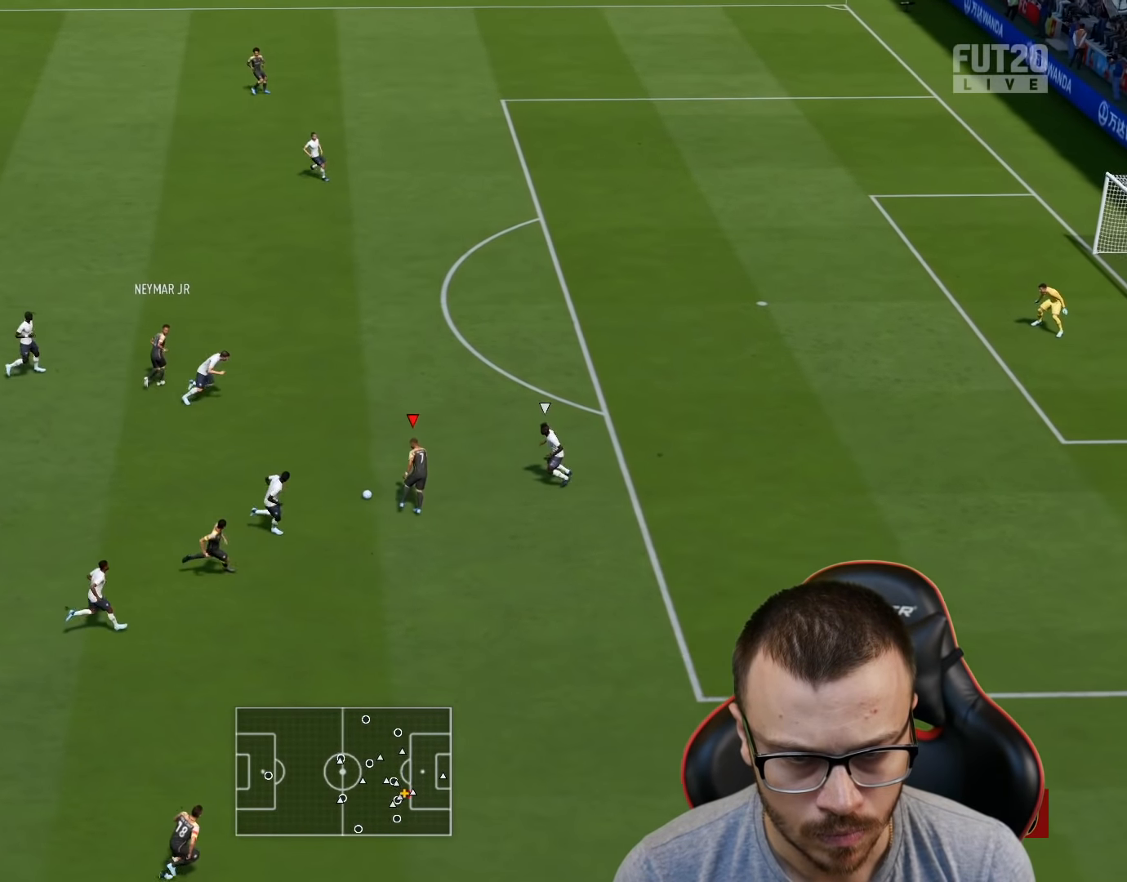
{"buttons": ["TRIANGLE"], "left_stick": "right", "right_stick": "center", "events": [[384, "left_stick", "up"], [501, "TRIANGLE", "down"], [501, "left_stick", "right"]]}
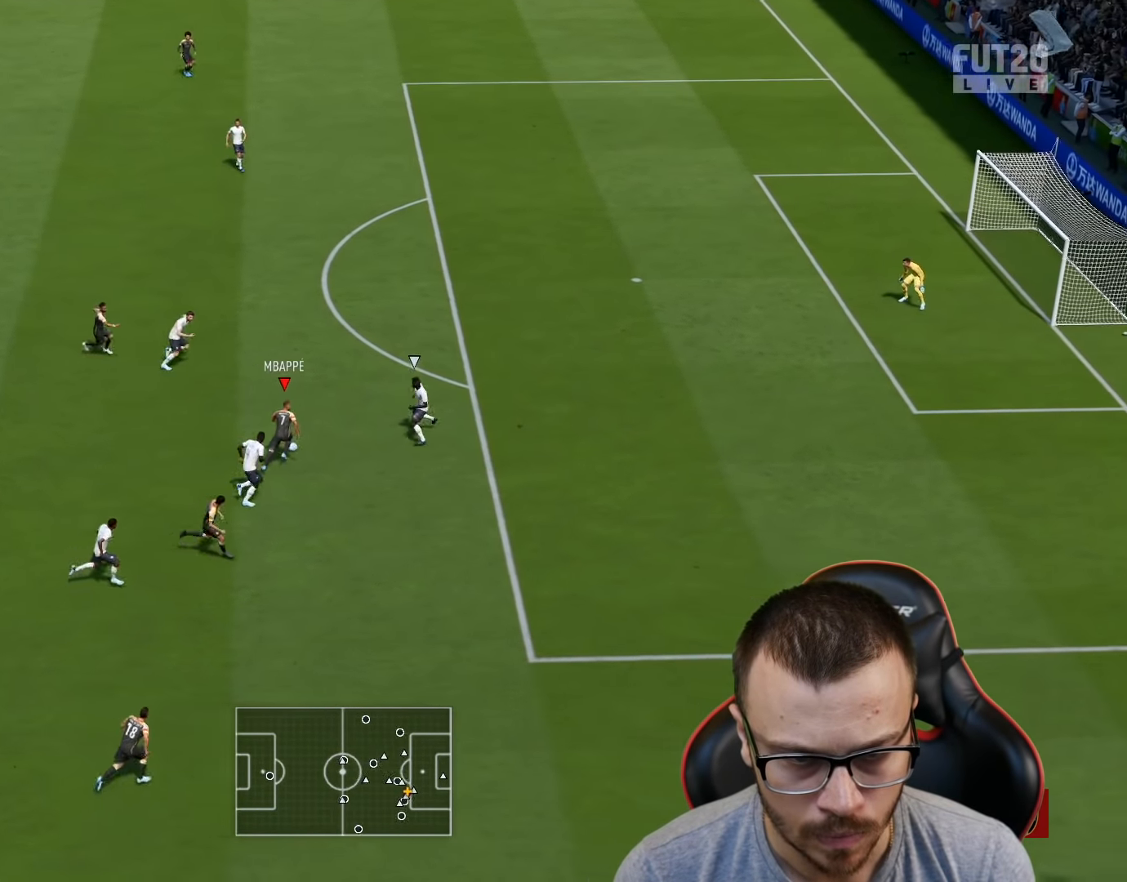
{"buttons": ["R2"], "left_stick": "right", "right_stick": "center", "events": [[50, "TRIANGLE", "up"], [217, "R2", "down"]]}
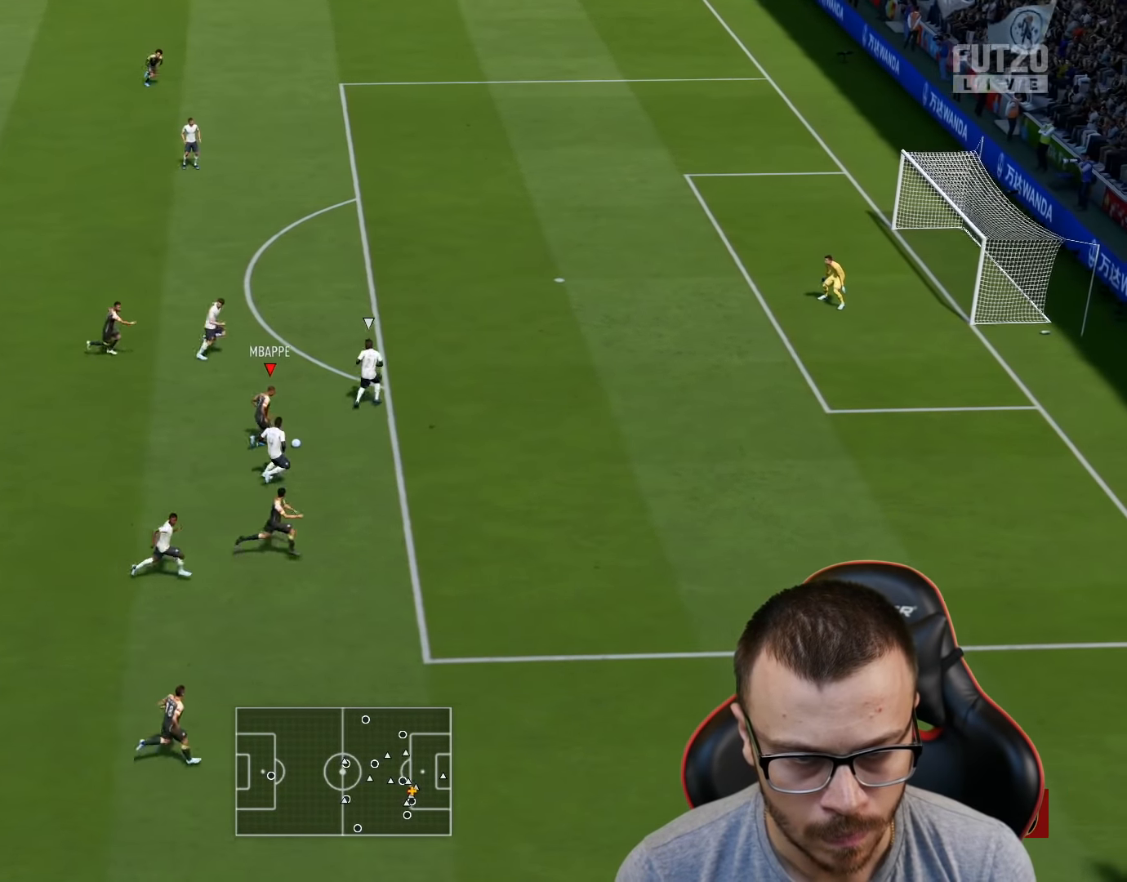
{"buttons": ["R2"], "left_stick": "right", "right_stick": "center", "events": []}
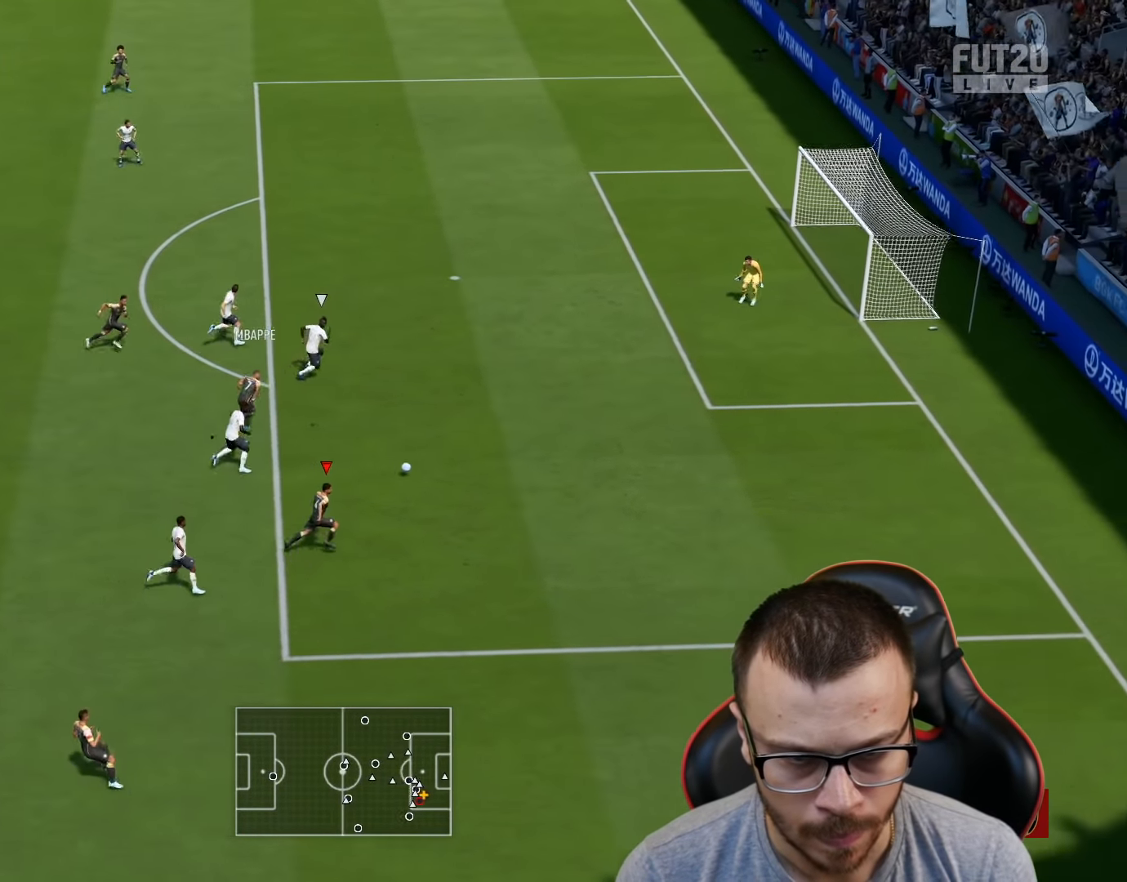
{"buttons": [], "left_stick": "right", "right_stick": "up", "events": [[467, "right_stick", "up"], [484, "R2", "up"]]}
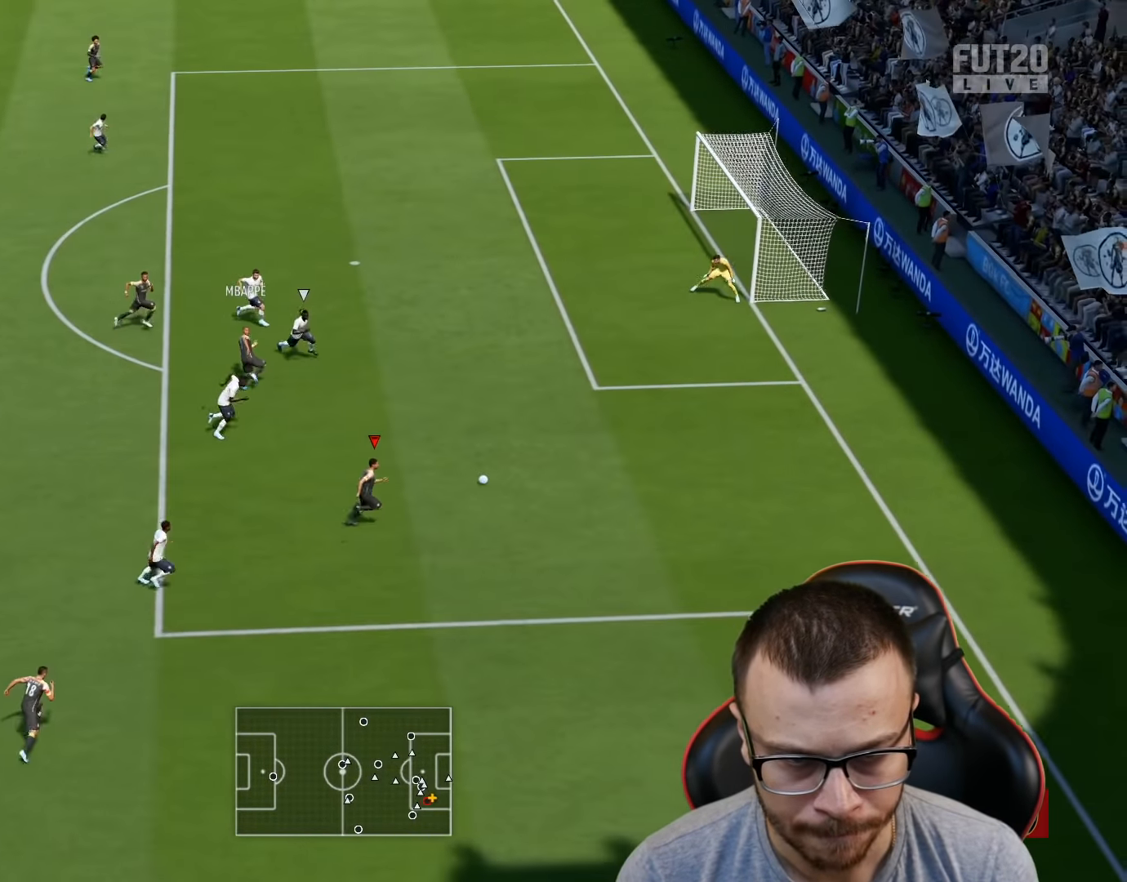
{"buttons": [], "left_stick": "center", "right_stick": "up", "events": [[17, "left_stick", "center"]]}
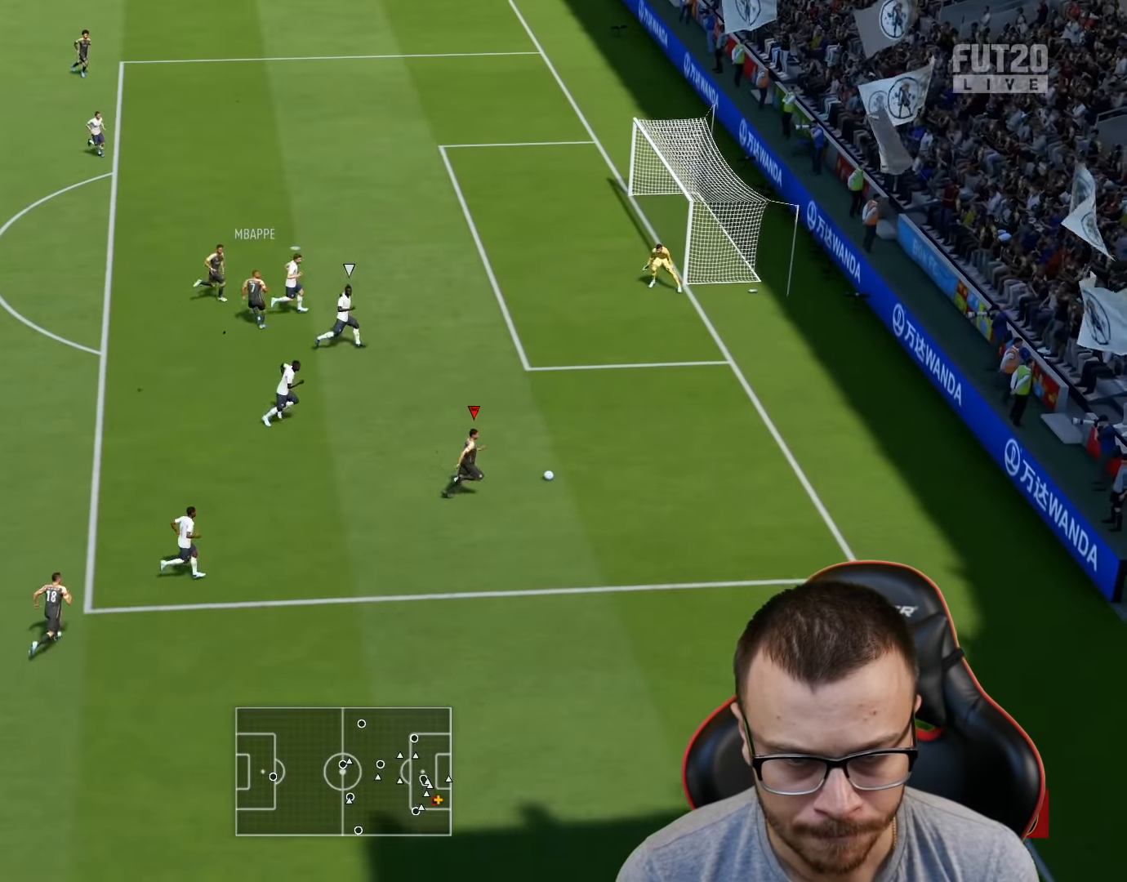
{"buttons": [], "left_stick": "up", "right_stick": "center", "events": [[150, "left_stick", "up"], [283, "right_stick", "center"]]}
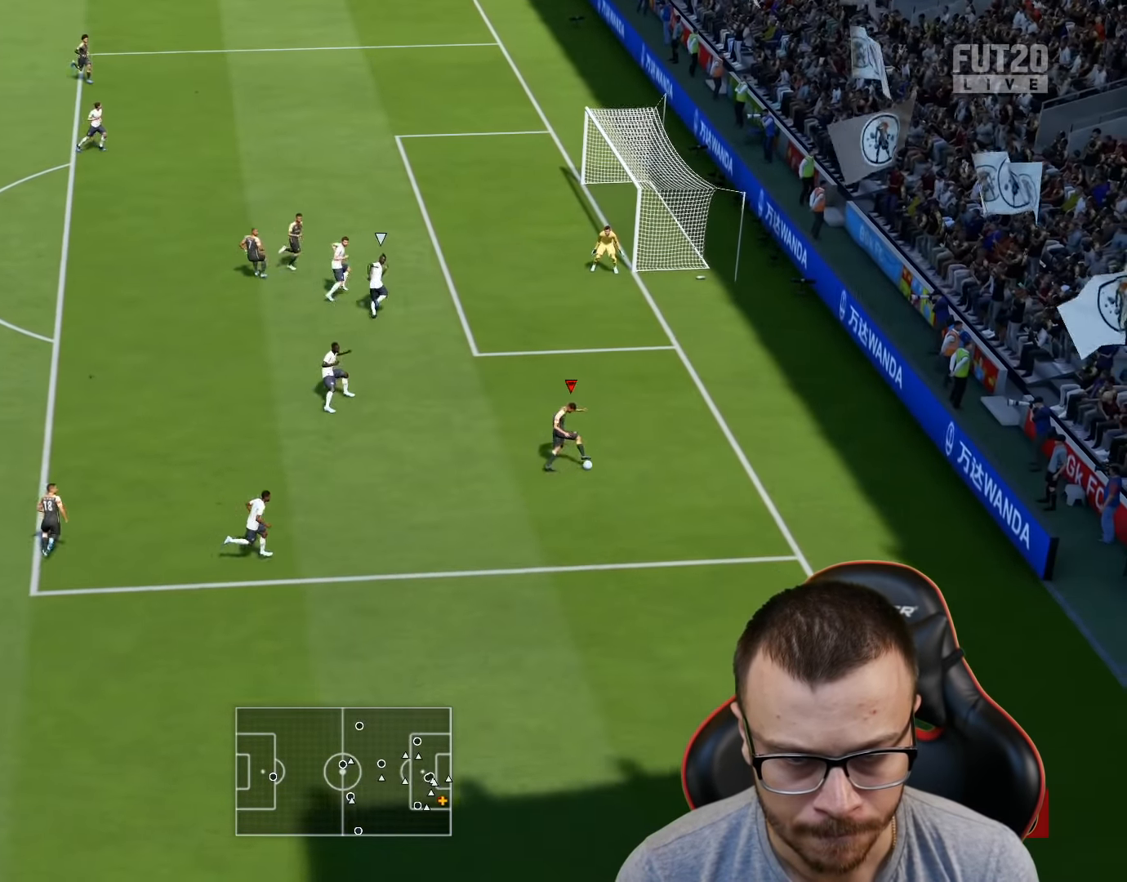
{"buttons": [], "left_stick": "up", "right_stick": "center", "events": []}
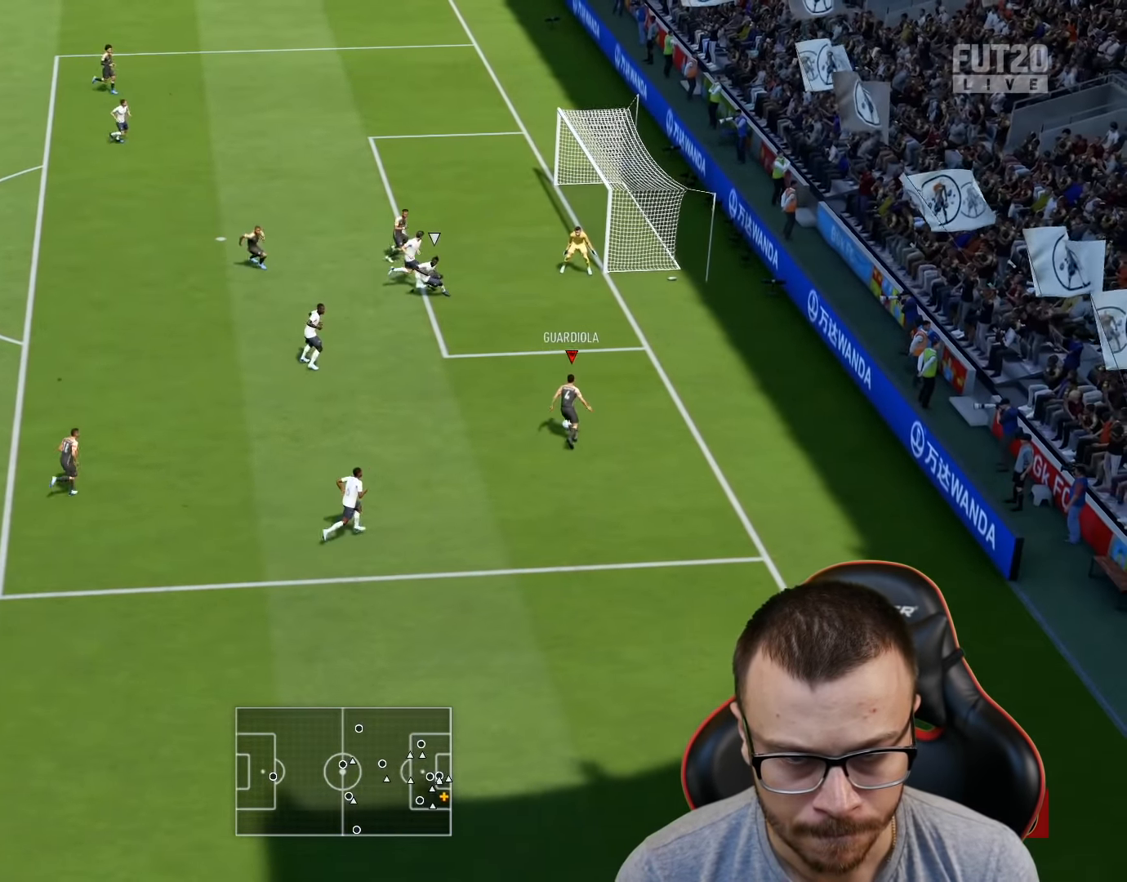
{"buttons": ["R1"], "left_stick": "up", "right_stick": "center", "events": [[83, "CROSS", "down"], [117, "R1", "down"], [217, "CROSS", "up"]]}
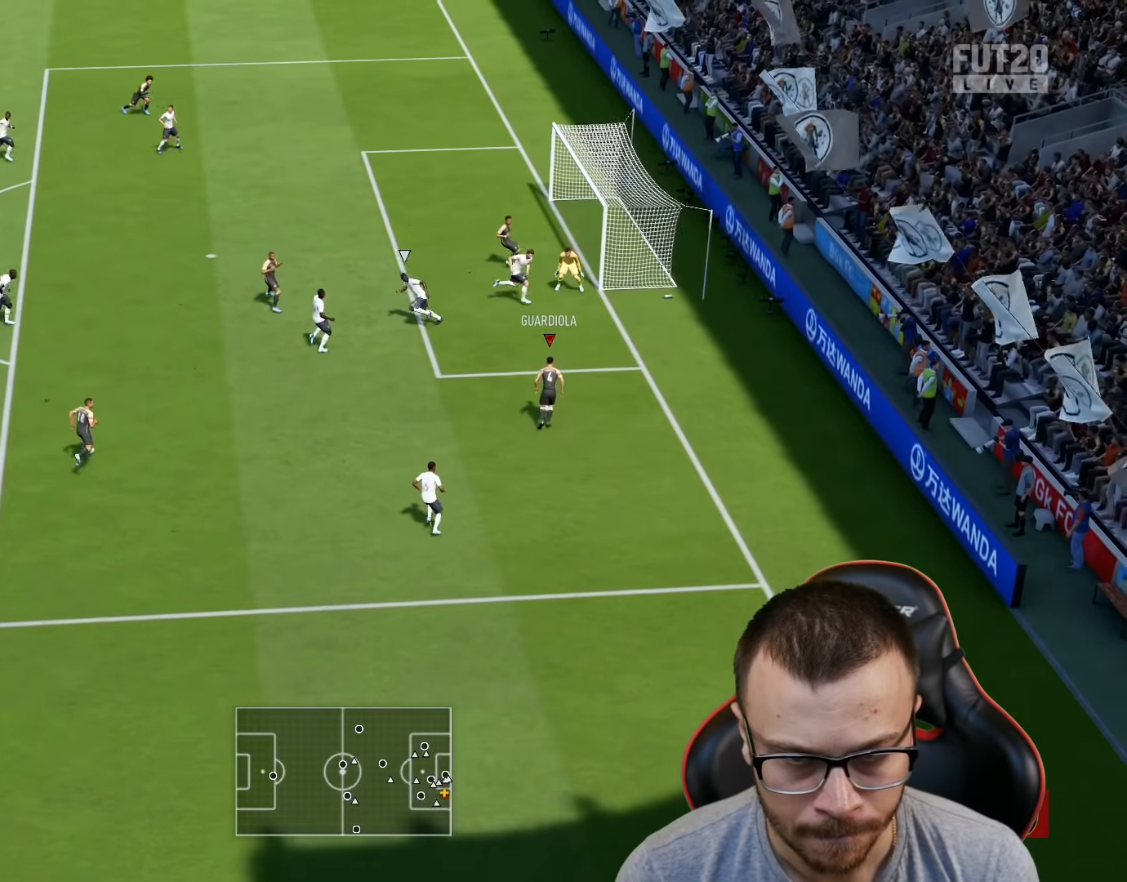
{"buttons": ["L3"], "left_stick": "right", "right_stick": "center", "events": [[16, "R1", "up"], [117, "left_stick", "right"], [217, "CIRCLE", "down"], [233, "L3", "down"], [350, "CIRCLE", "up"]]}